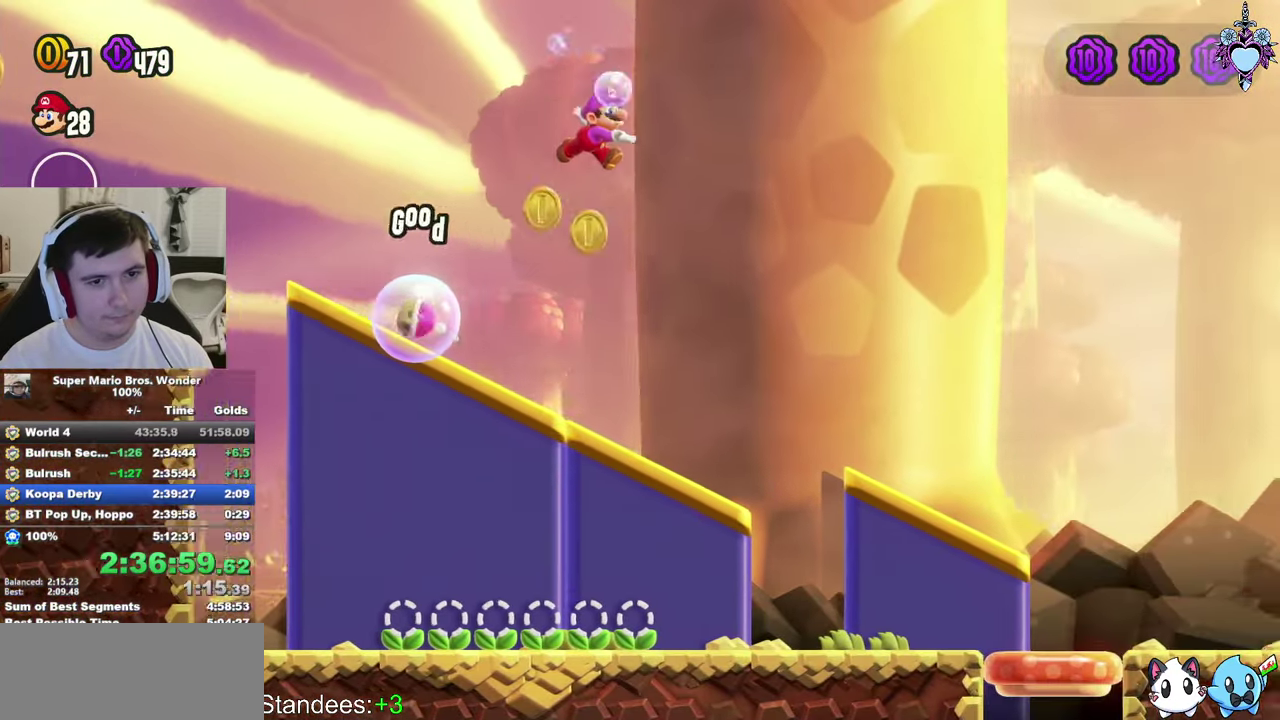
Gameplay with a controller (PlayStation layout); each line is a JSON object with the inputs held at the frame after it. "events" lists button and stick changes between this image and that frame as [ms after this image, input, new state], when the widget could be followed in between. This overlay highlights the sticks when they move; stick clicks (L3 R3) are not distinguishable. Not read: L3 R3.
{"buttons": ["CROSS", "SQUARE", "DPAD_RIGHT"], "left_stick": "center", "right_stick": "center", "events": [[383, "CROSS", "down"]]}
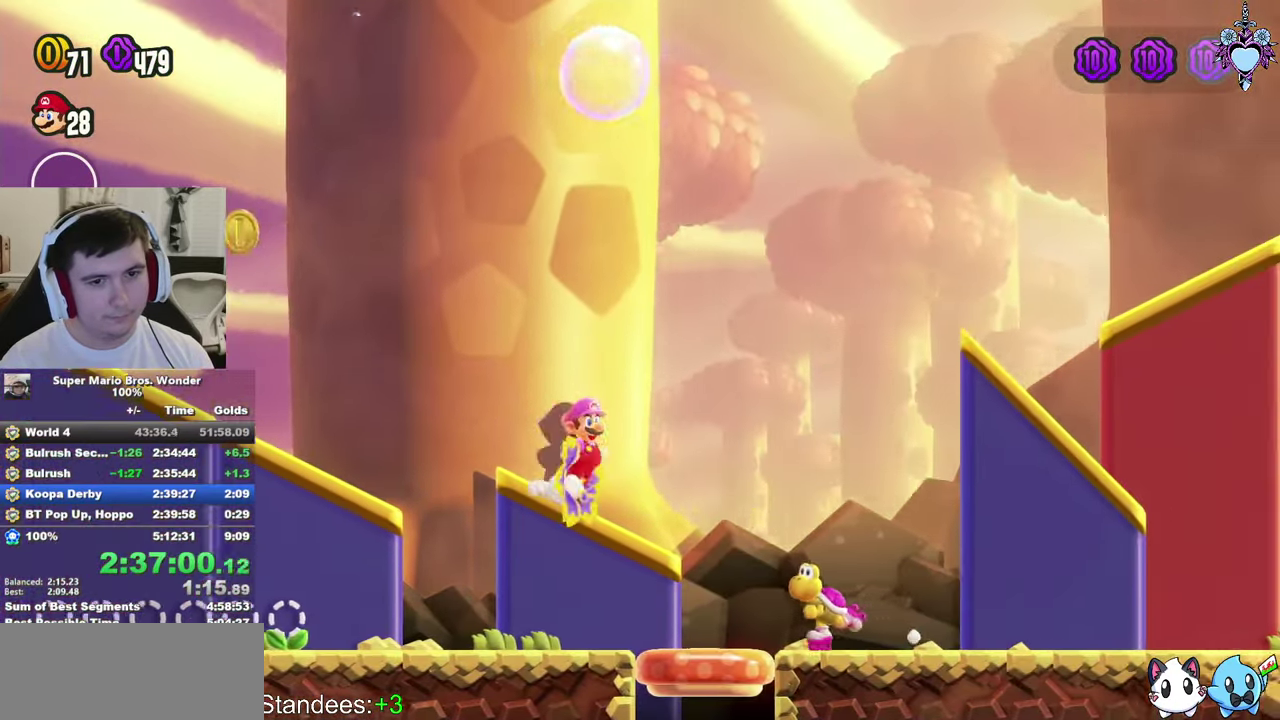
{"buttons": ["CROSS", "SQUARE", "DPAD_RIGHT"], "left_stick": "center", "right_stick": "center", "events": [[367, "R1", "down"], [467, "R1", "up"]]}
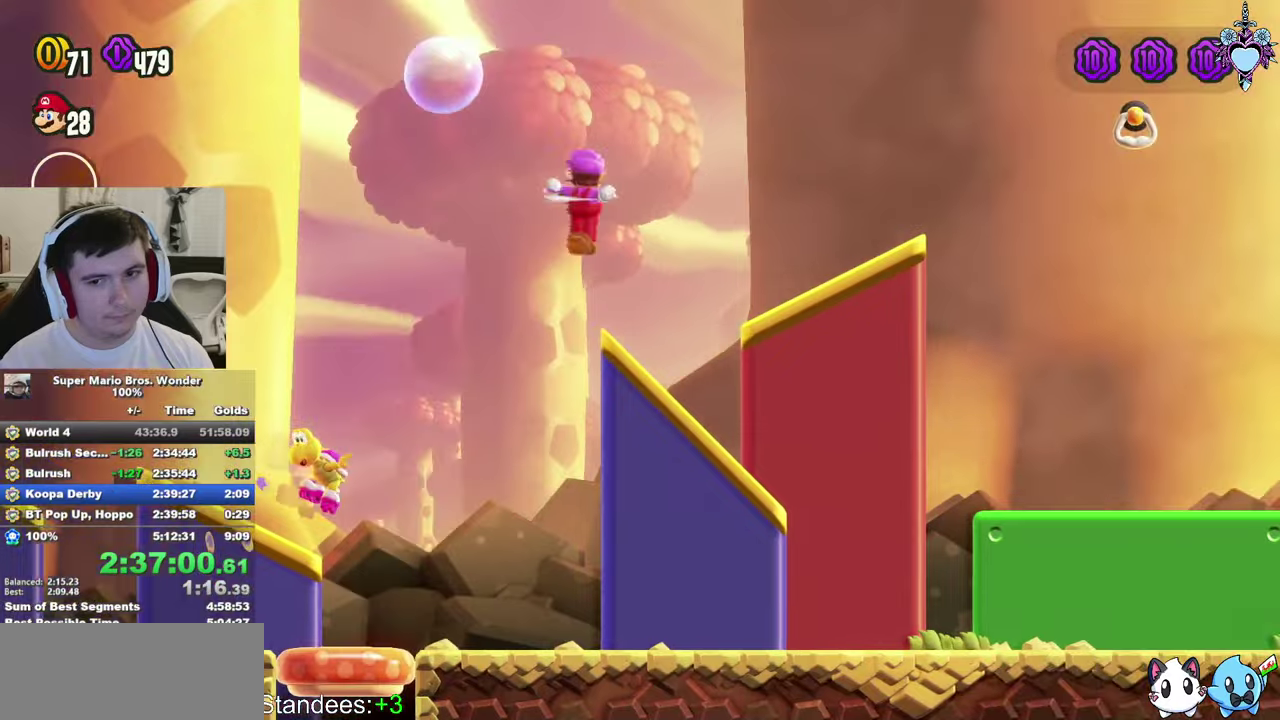
{"buttons": ["SQUARE", "DPAD_RIGHT"], "left_stick": "center", "right_stick": "center", "events": [[17, "CROSS", "up"], [234, "CROSS", "down"], [434, "CROSS", "up"]]}
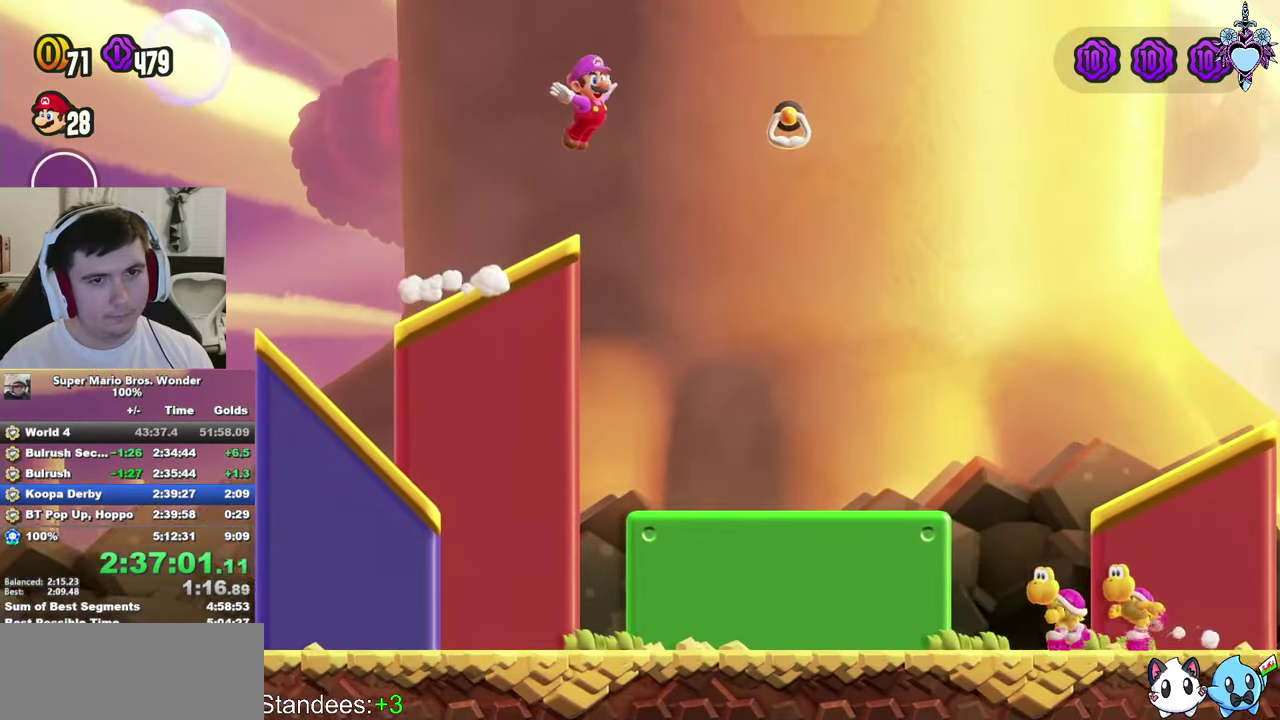
{"buttons": ["SQUARE"], "left_stick": "center", "right_stick": "center", "events": [[84, "DPAD_RIGHT", "up"], [284, "DPAD_LEFT", "down"], [484, "DPAD_LEFT", "up"]]}
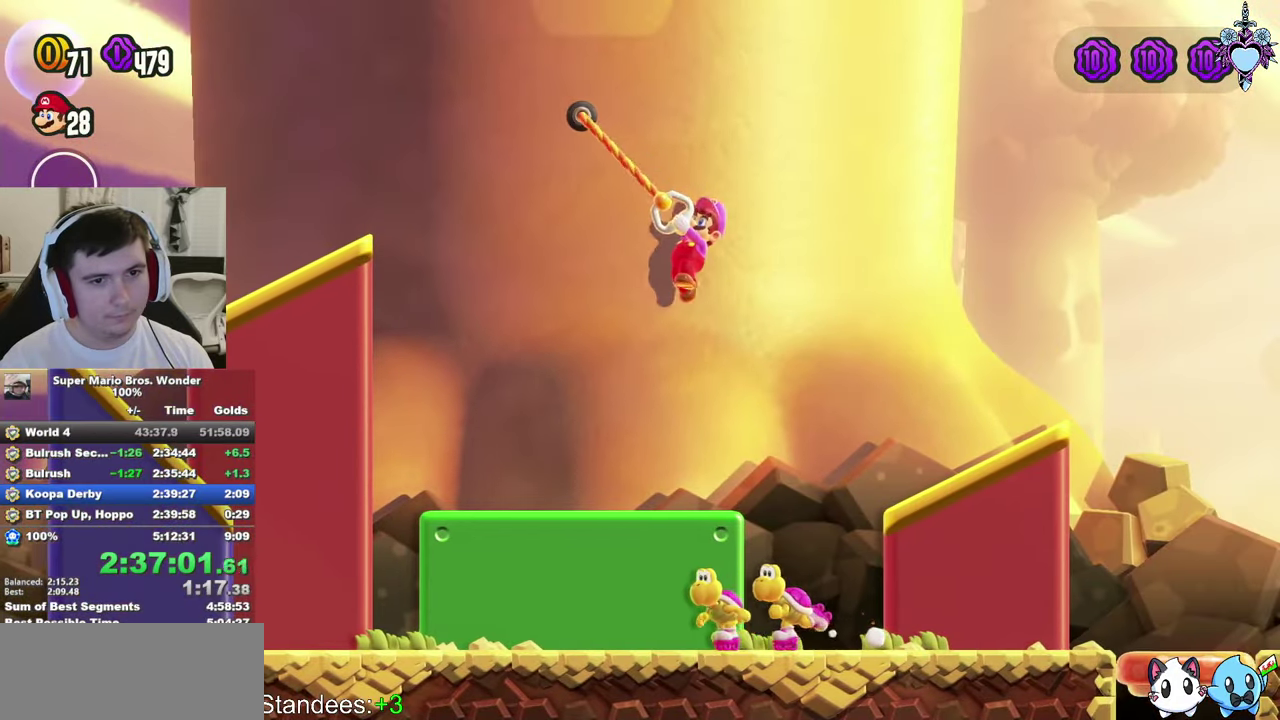
{"buttons": ["SQUARE", "R1"], "left_stick": "center", "right_stick": "center", "events": [[167, "DPAD_LEFT", "down"], [384, "DPAD_LEFT", "up"], [450, "R1", "down"]]}
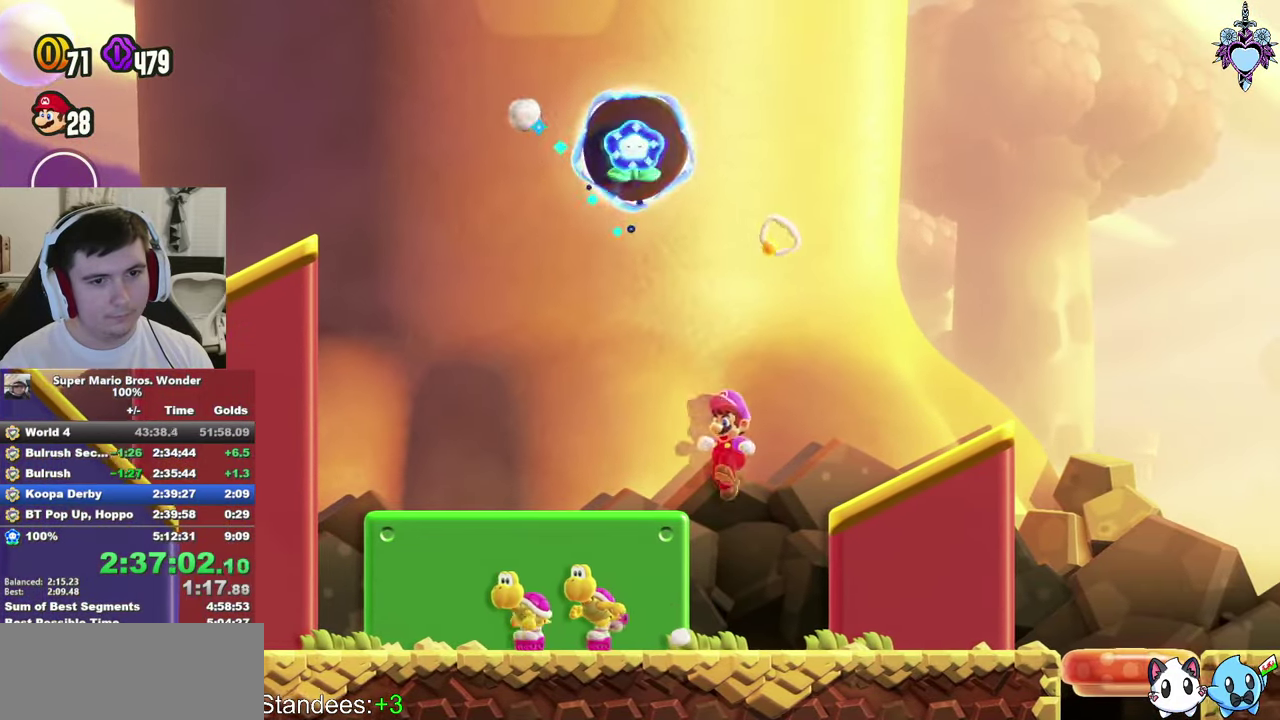
{"buttons": ["CROSS", "SQUARE"], "left_stick": "center", "right_stick": "center", "events": [[100, "R1", "up"], [234, "CROSS", "down"], [400, "CROSS", "up"], [484, "CROSS", "down"]]}
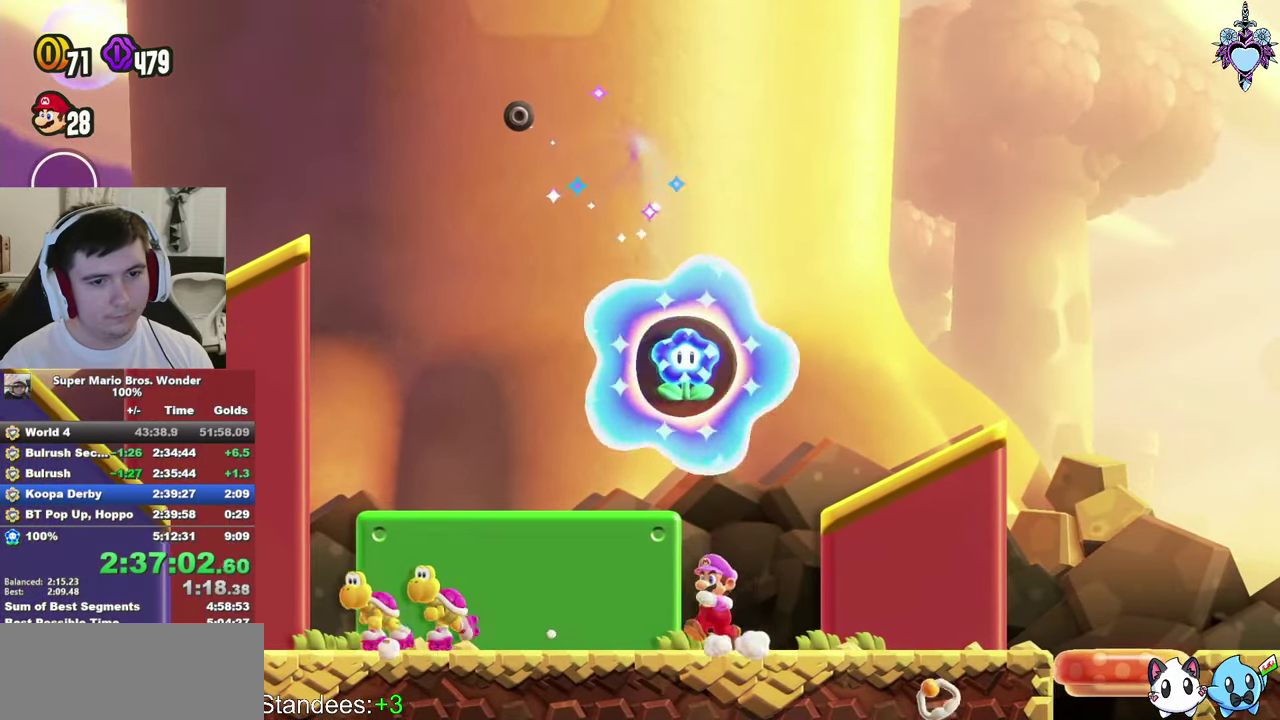
{"buttons": ["SQUARE"], "left_stick": "center", "right_stick": "center", "events": [[84, "CROSS", "up"], [234, "DPAD_RIGHT", "down"], [384, "DPAD_RIGHT", "up"]]}
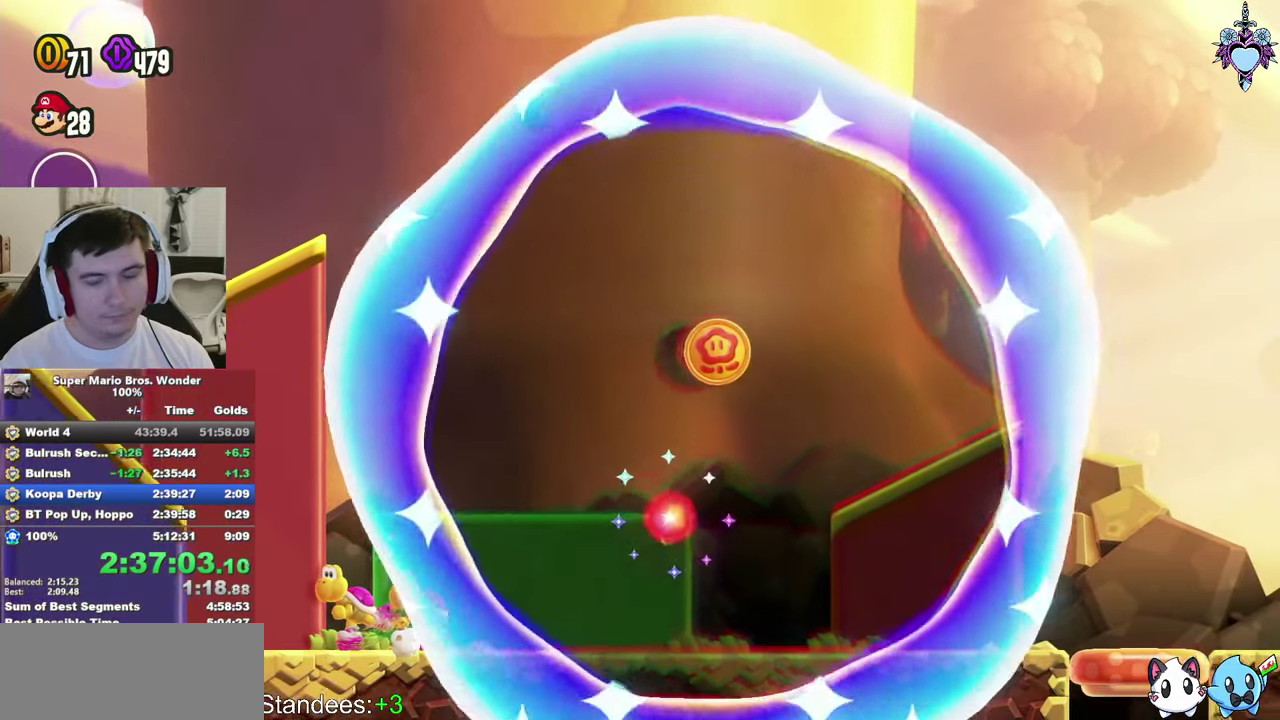
{"buttons": ["SQUARE"], "left_stick": "center", "right_stick": "center", "events": []}
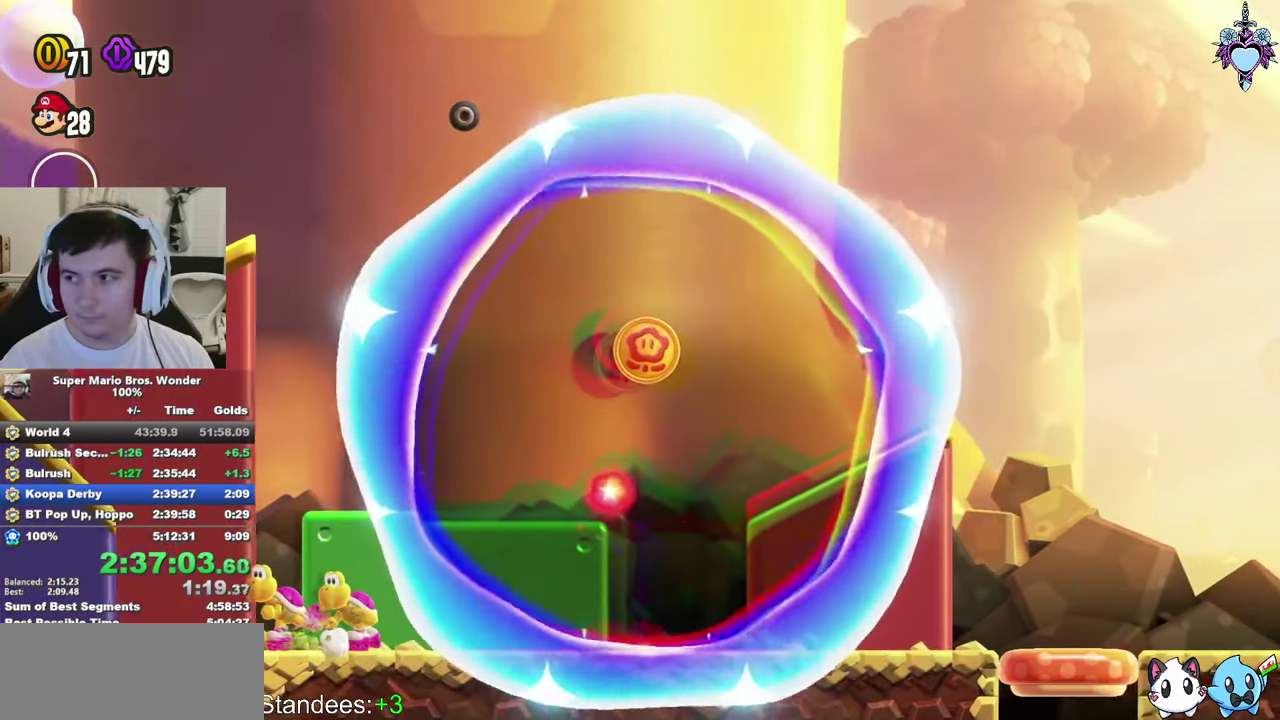
{"buttons": ["SQUARE", "DPAD_RIGHT"], "left_stick": "center", "right_stick": "center", "events": [[350, "DPAD_RIGHT", "down"]]}
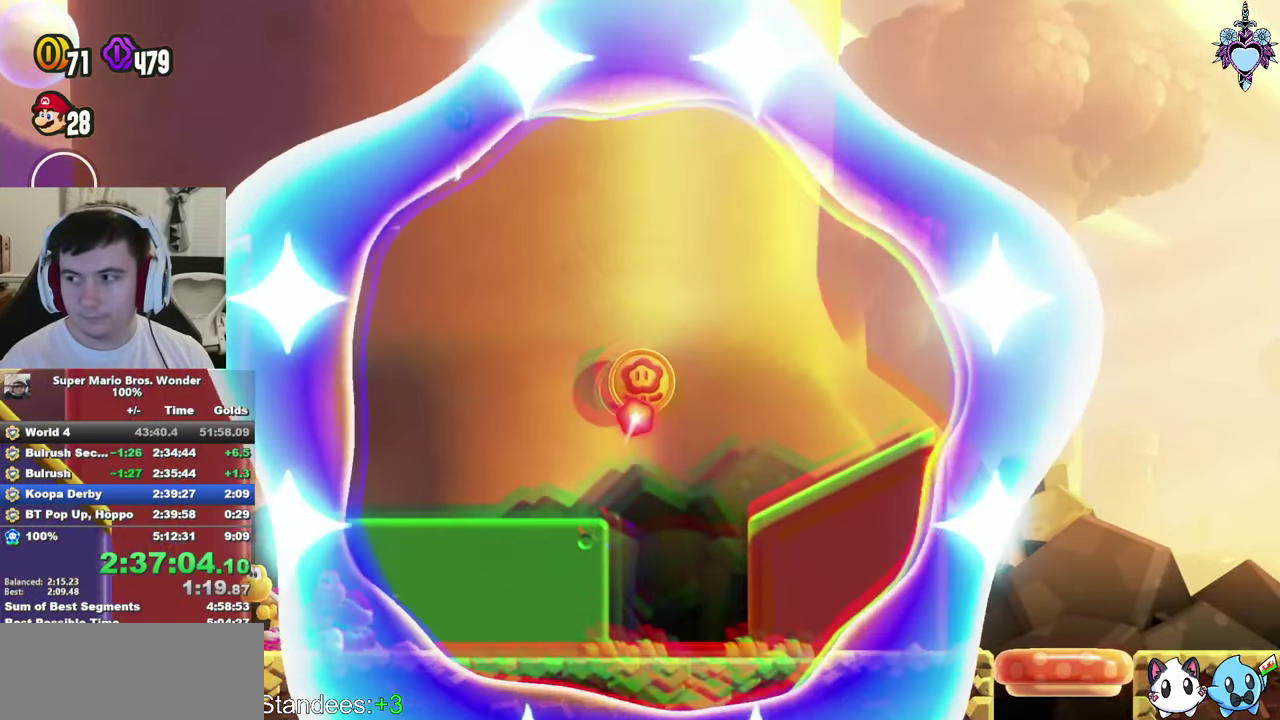
{"buttons": ["SQUARE", "DPAD_RIGHT"], "left_stick": "center", "right_stick": "center", "events": []}
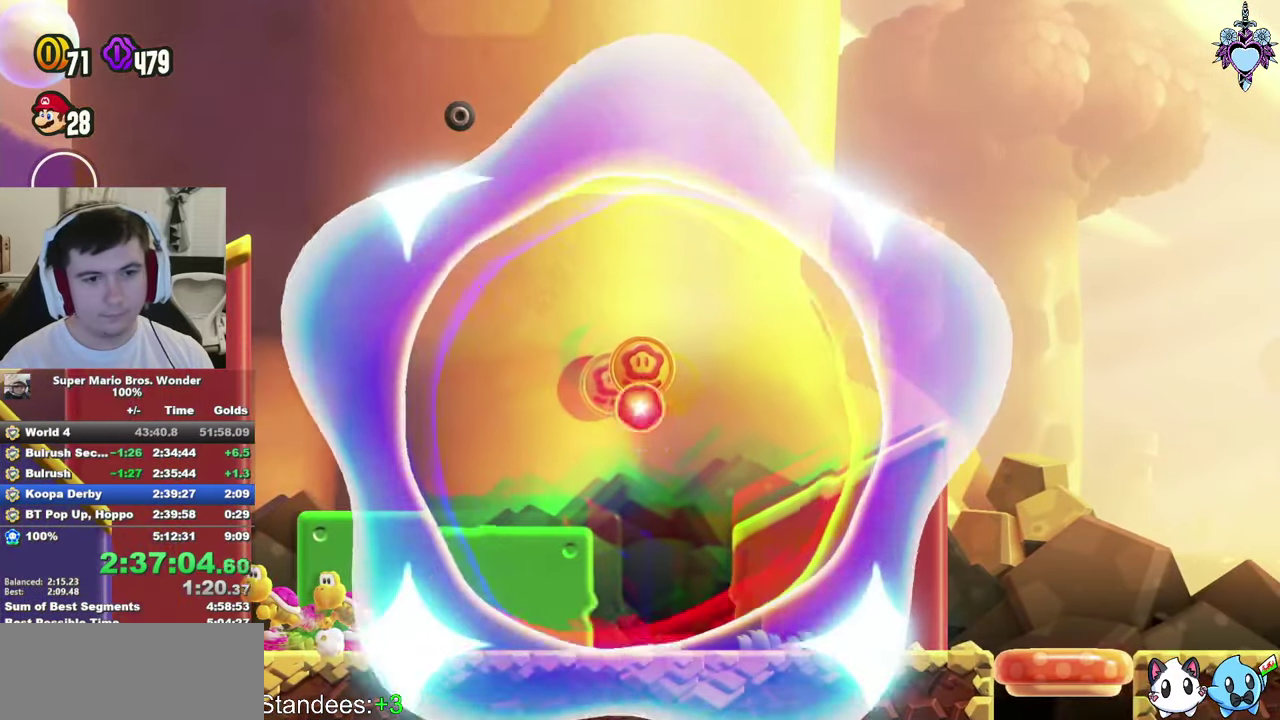
{"buttons": ["SQUARE", "DPAD_RIGHT"], "left_stick": "center", "right_stick": "center", "events": []}
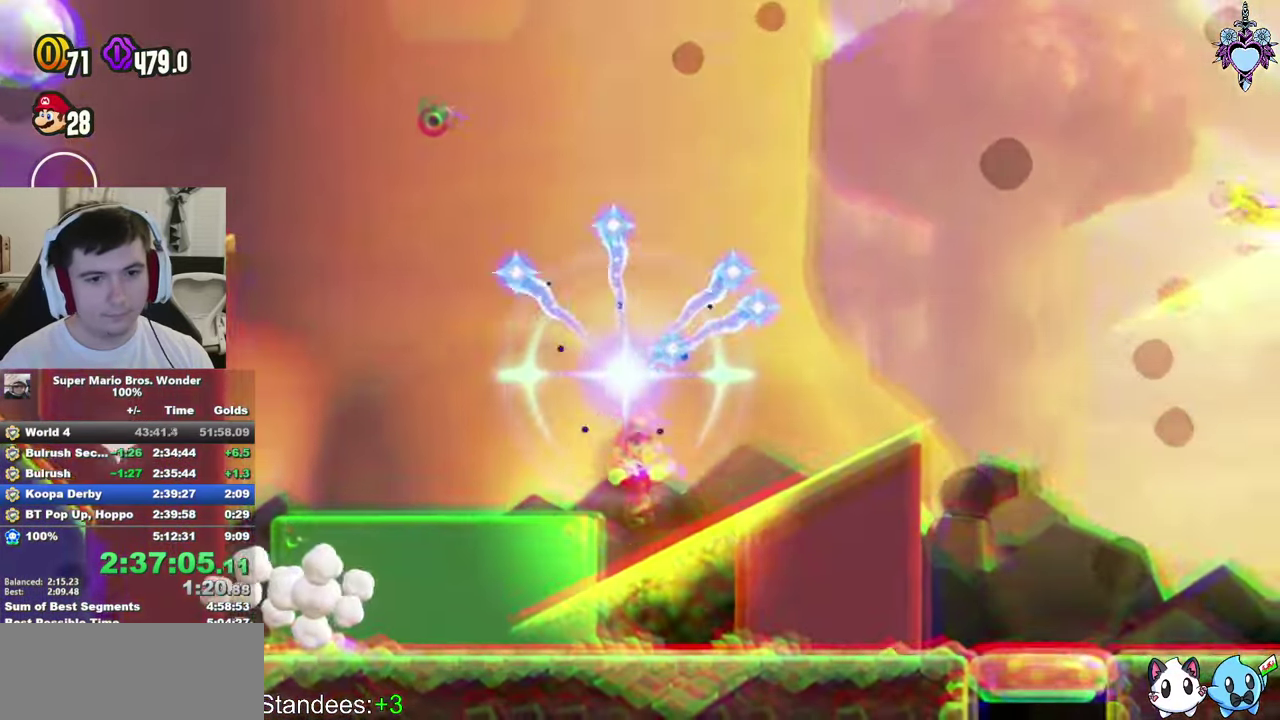
{"buttons": ["CROSS", "SQUARE", "DPAD_LEFT"], "left_stick": "center", "right_stick": "center", "events": [[250, "CROSS", "down"], [267, "DPAD_RIGHT", "up"], [416, "DPAD_LEFT", "down"]]}
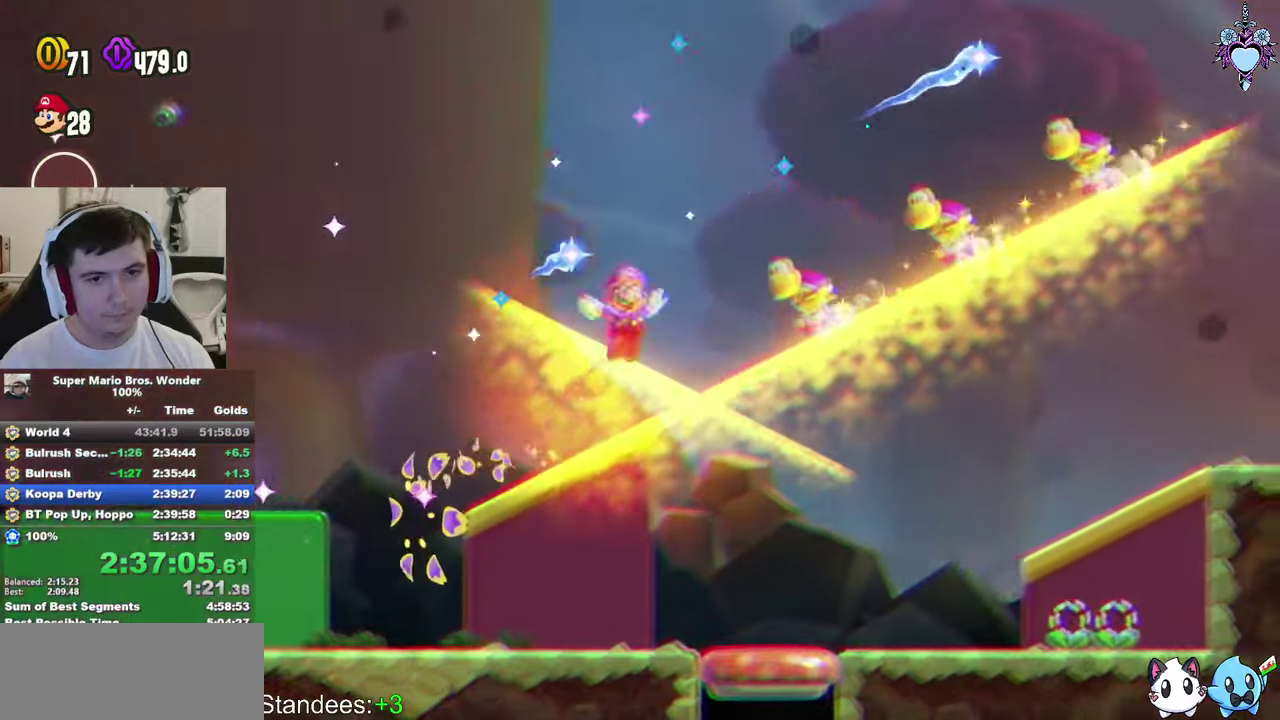
{"buttons": ["CROSS", "SQUARE", "DPAD_LEFT"], "left_stick": "center", "right_stick": "center", "events": [[316, "R1", "down"], [416, "R1", "up"]]}
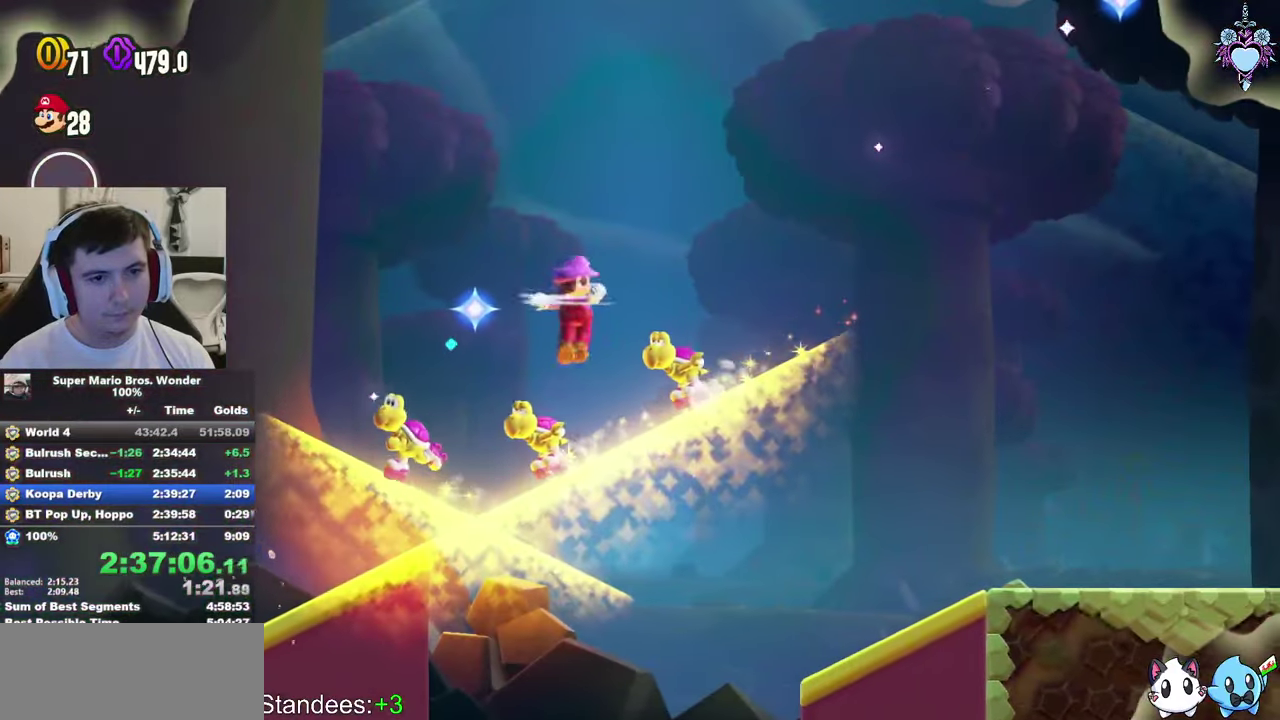
{"buttons": ["SQUARE", "DPAD_RIGHT"], "left_stick": "center", "right_stick": "center", "events": [[183, "DPAD_LEFT", "up"], [366, "CROSS", "up"], [366, "DPAD_RIGHT", "down"]]}
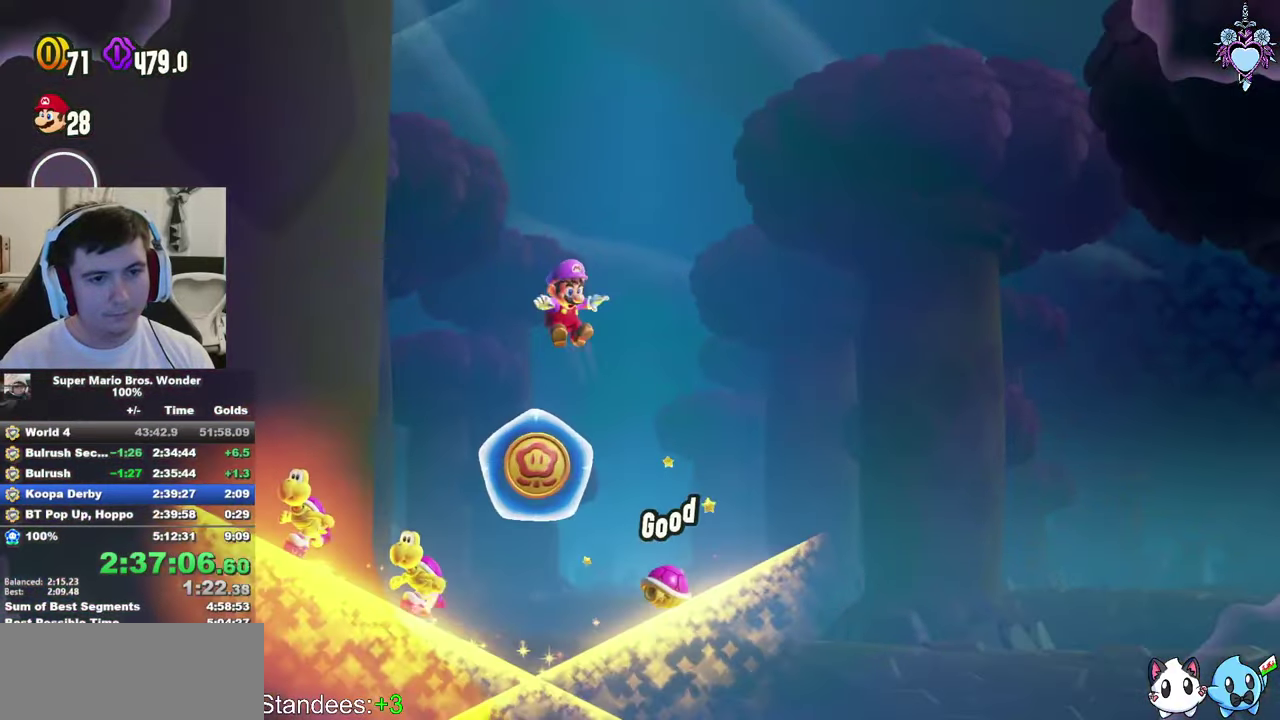
{"buttons": ["SQUARE", "DPAD_RIGHT"], "left_stick": "center", "right_stick": "center", "events": [[50, "DPAD_RIGHT", "up"], [300, "DPAD_RIGHT", "down"]]}
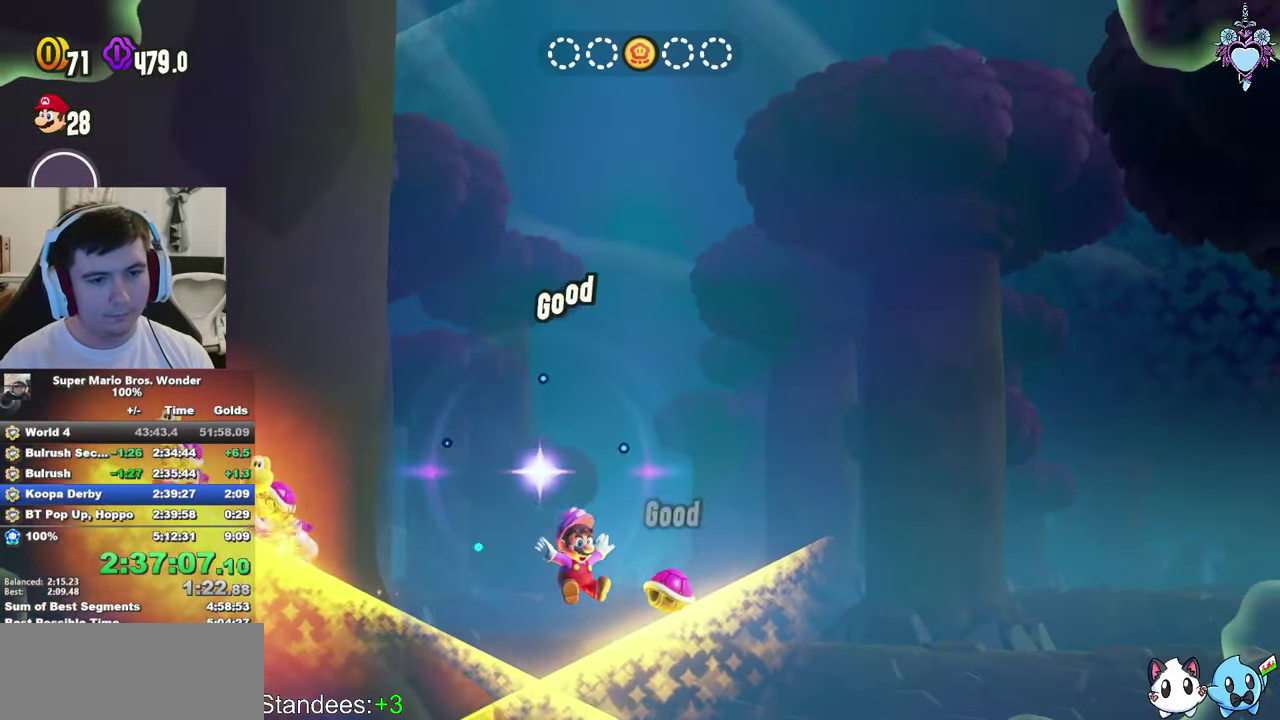
{"buttons": ["SQUARE", "DPAD_RIGHT"], "left_stick": "center", "right_stick": "center", "events": []}
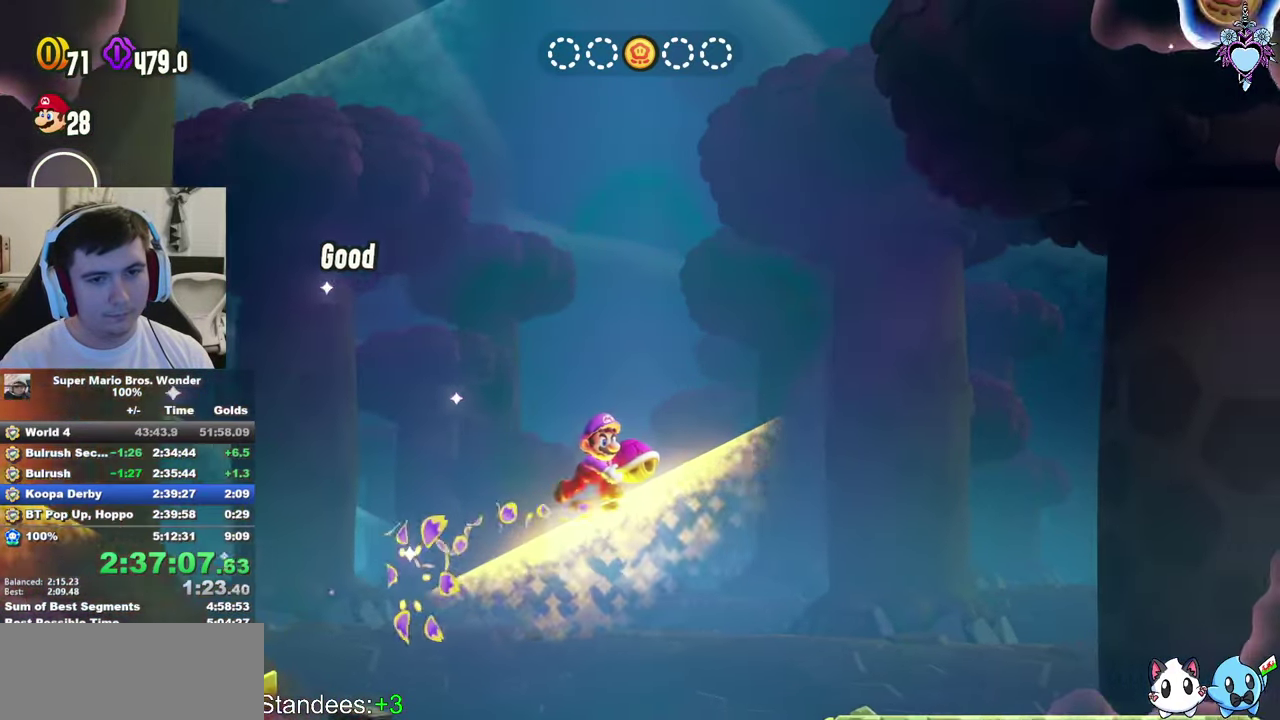
{"buttons": ["SQUARE", "DPAD_RIGHT"], "left_stick": "center", "right_stick": "center", "events": []}
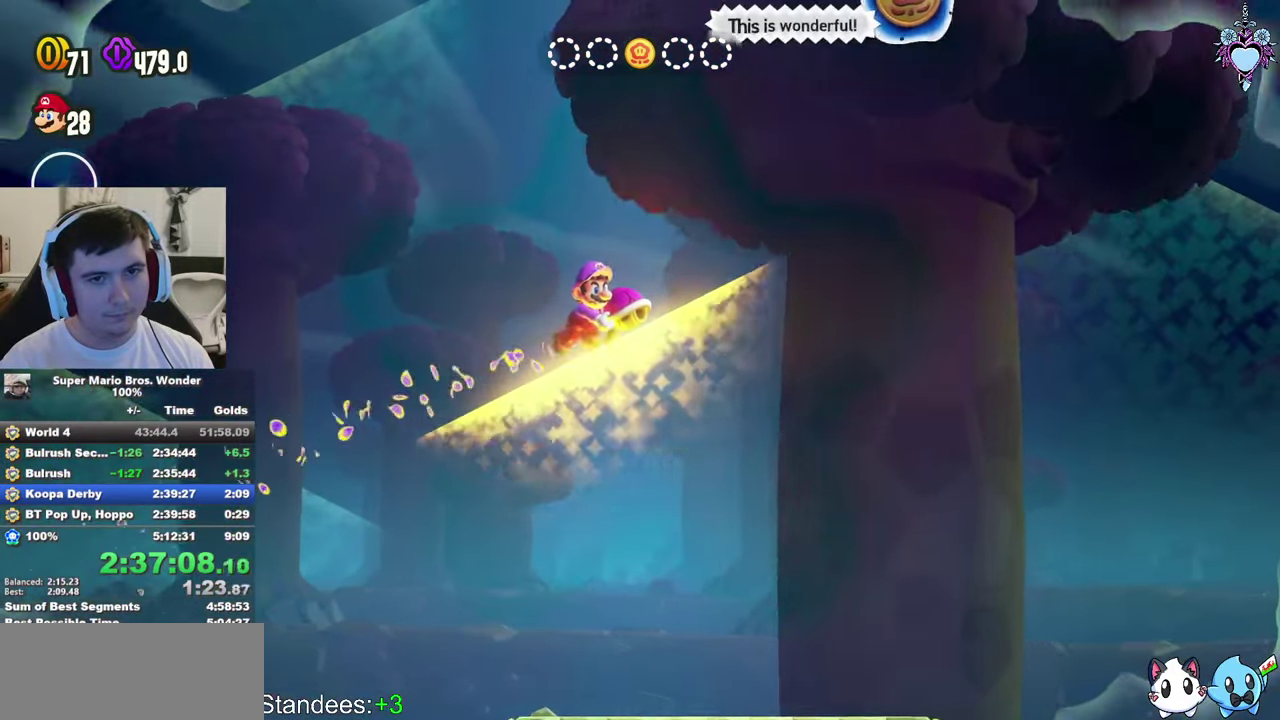
{"buttons": ["SQUARE"], "left_stick": "center", "right_stick": "center", "events": [[66, "CROSS", "down"], [466, "CROSS", "up"], [466, "DPAD_RIGHT", "up"]]}
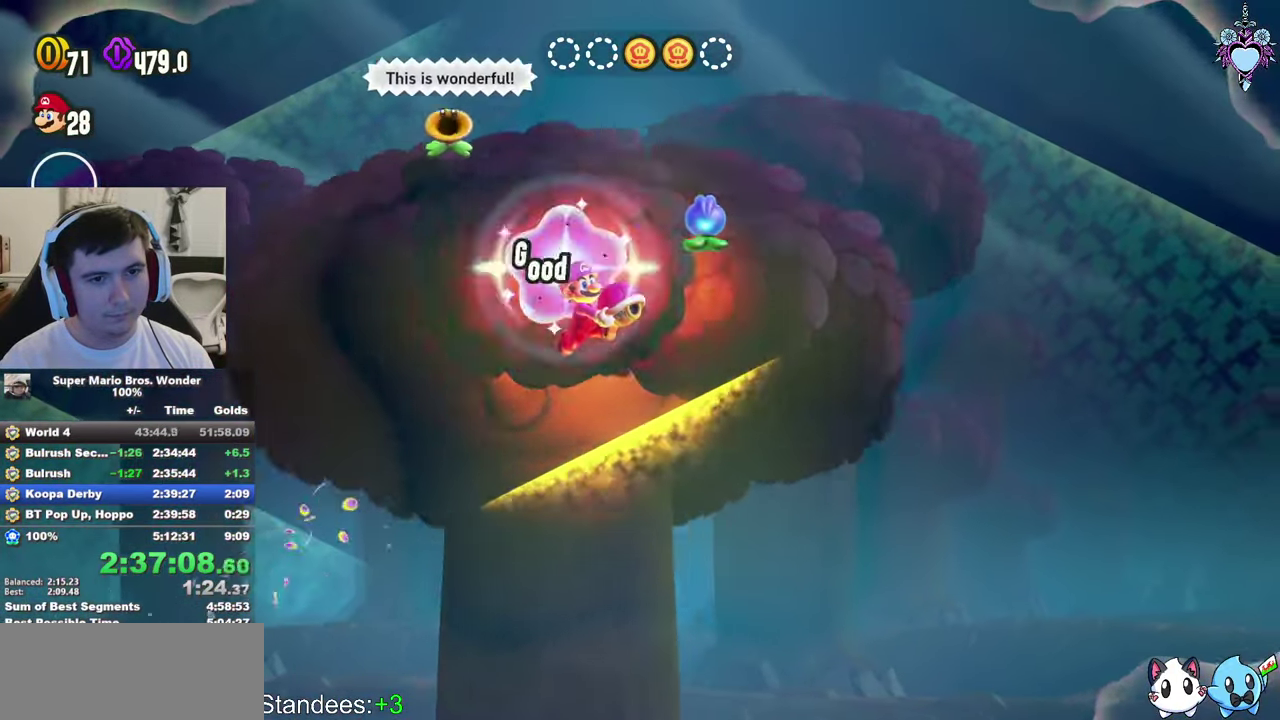
{"buttons": ["SQUARE", "DPAD_LEFT"], "left_stick": "center", "right_stick": "center", "events": [[16, "SQUARE", "up"], [33, "DPAD_LEFT", "down"], [100, "SQUARE", "down"], [200, "SQUARE", "up"], [283, "SQUARE", "down"]]}
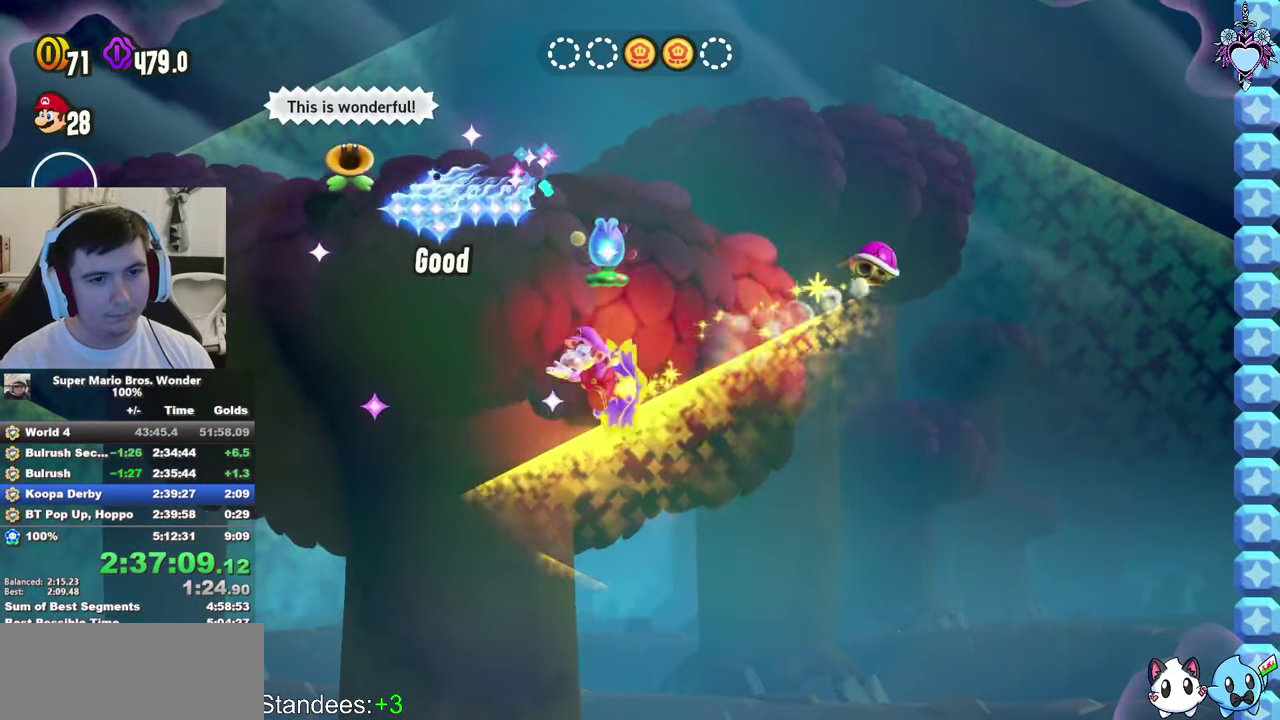
{"buttons": ["DPAD_LEFT"], "left_stick": "center", "right_stick": "center", "events": [[50, "CROSS", "down"], [400, "CROSS", "up"], [416, "SQUARE", "up"]]}
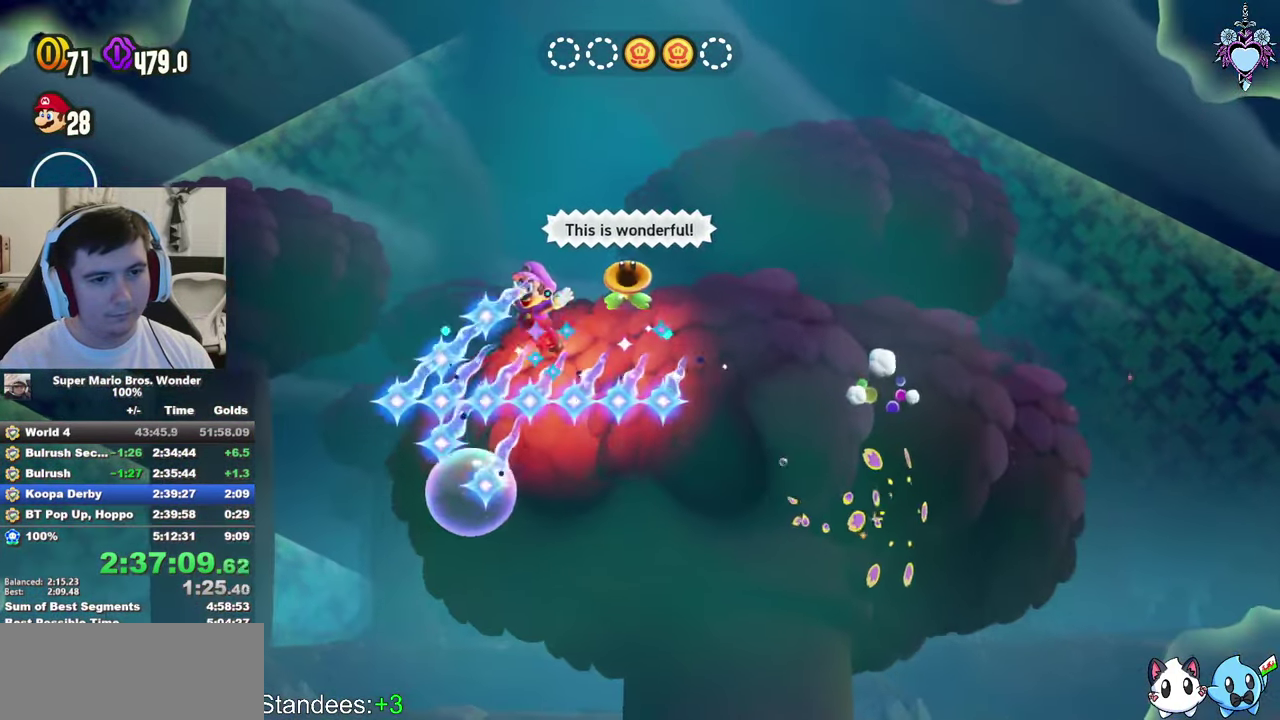
{"buttons": ["CROSS", "SQUARE", "DPAD_LEFT"], "left_stick": "center", "right_stick": "center", "events": [[100, "SQUARE", "down"], [200, "CROSS", "down"]]}
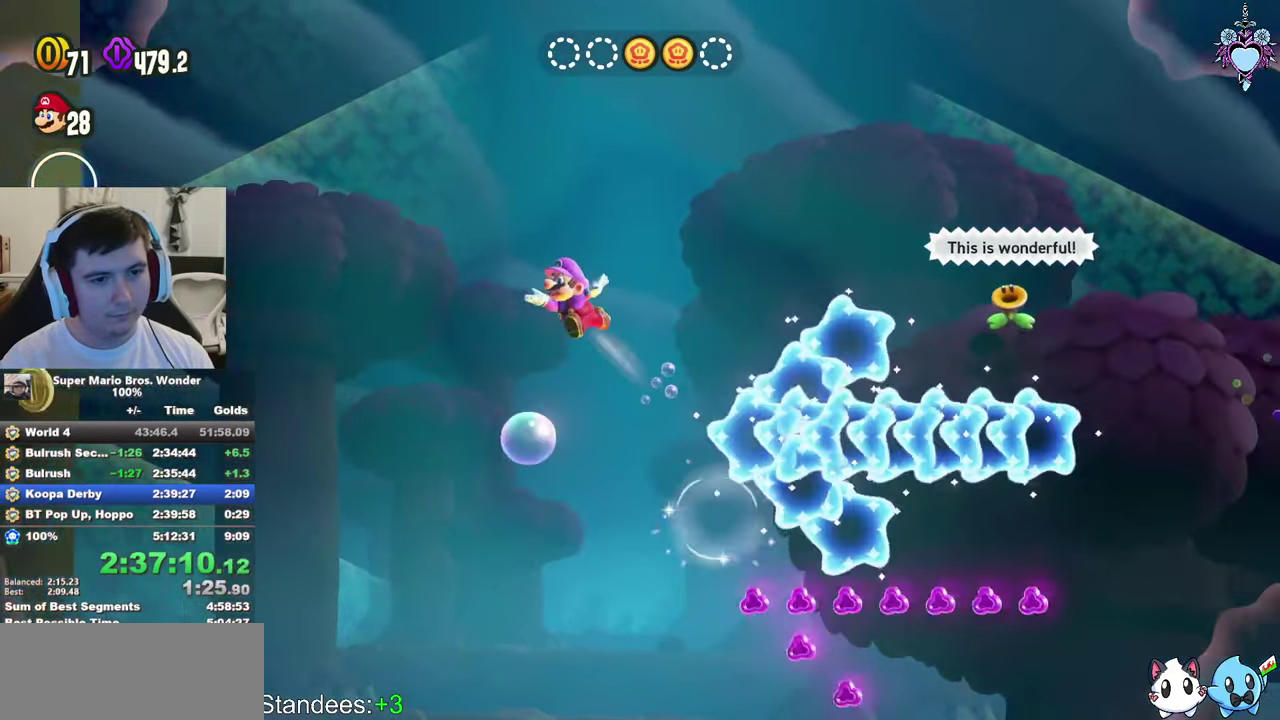
{"buttons": ["SQUARE", "DPAD_LEFT"], "left_stick": "center", "right_stick": "center", "events": [[150, "CROSS", "up"], [150, "SQUARE", "up"], [350, "SQUARE", "down"]]}
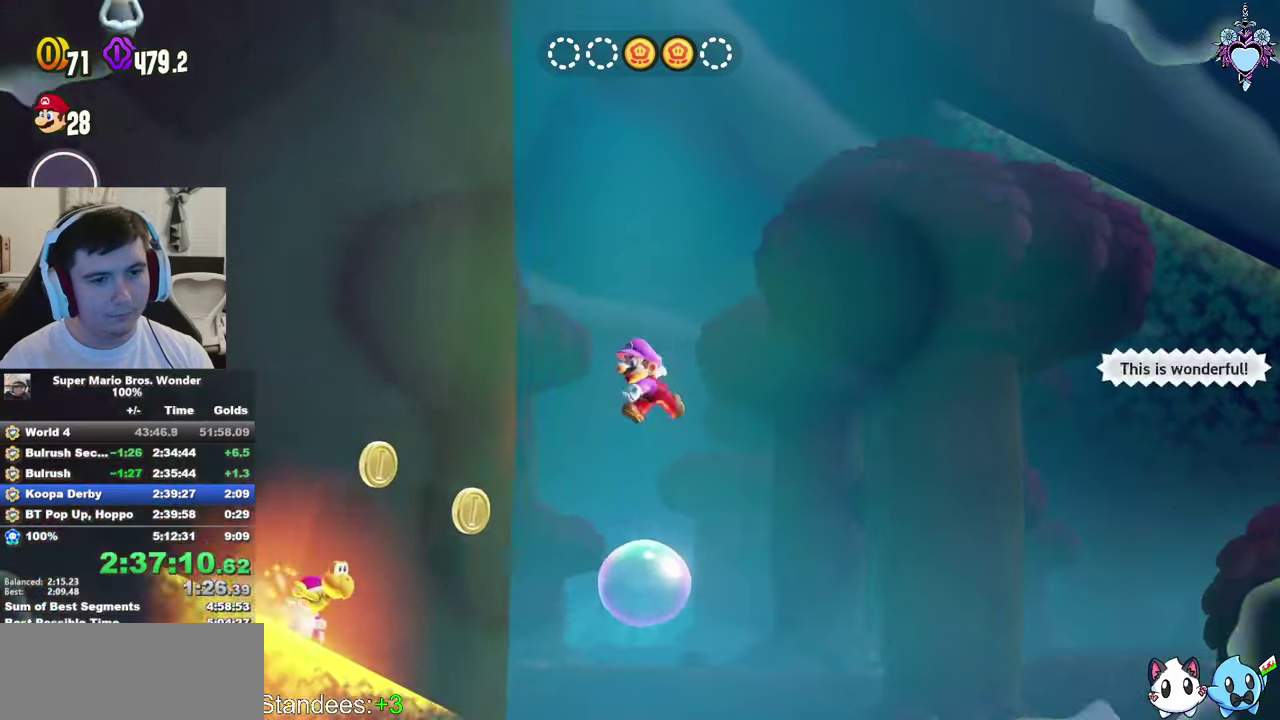
{"buttons": ["CROSS", "SQUARE", "DPAD_LEFT"], "left_stick": "center", "right_stick": "center", "events": [[17, "CROSS", "down"]]}
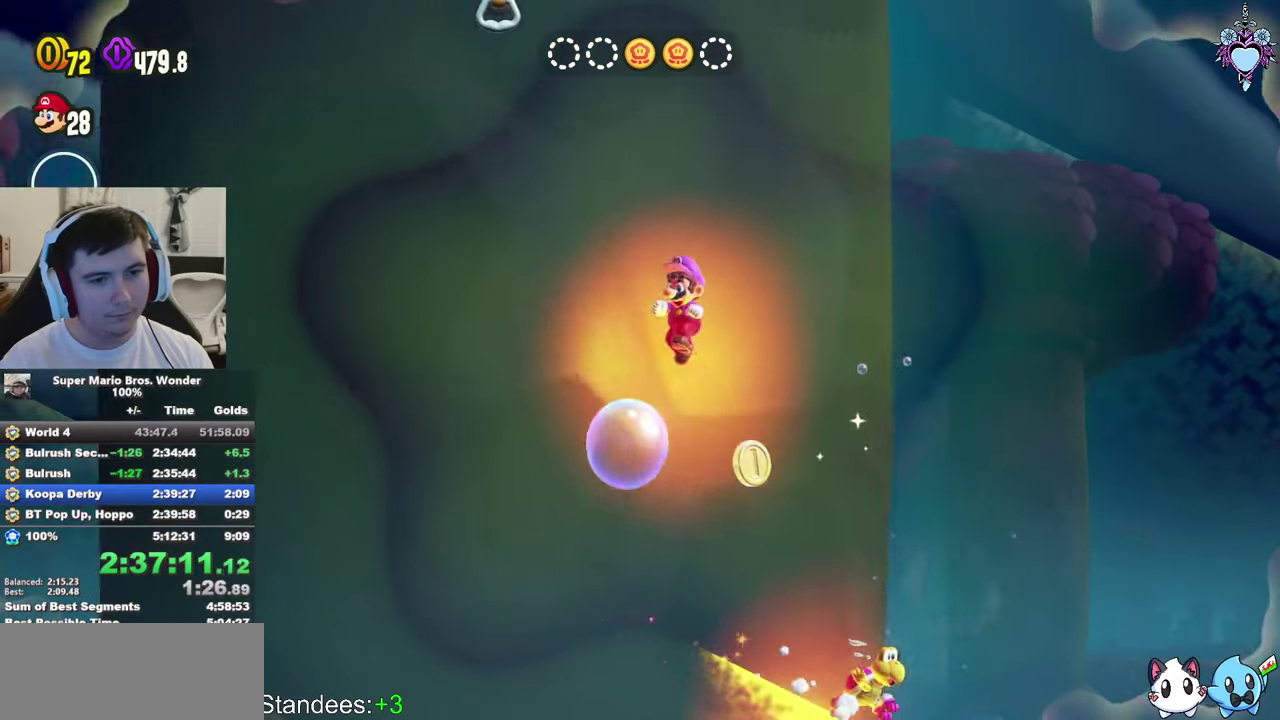
{"buttons": ["CROSS", "SQUARE", "DPAD_LEFT"], "left_stick": "center", "right_stick": "center", "events": [[33, "CROSS", "up"], [67, "SQUARE", "up"], [183, "SQUARE", "down"], [300, "CROSS", "down"]]}
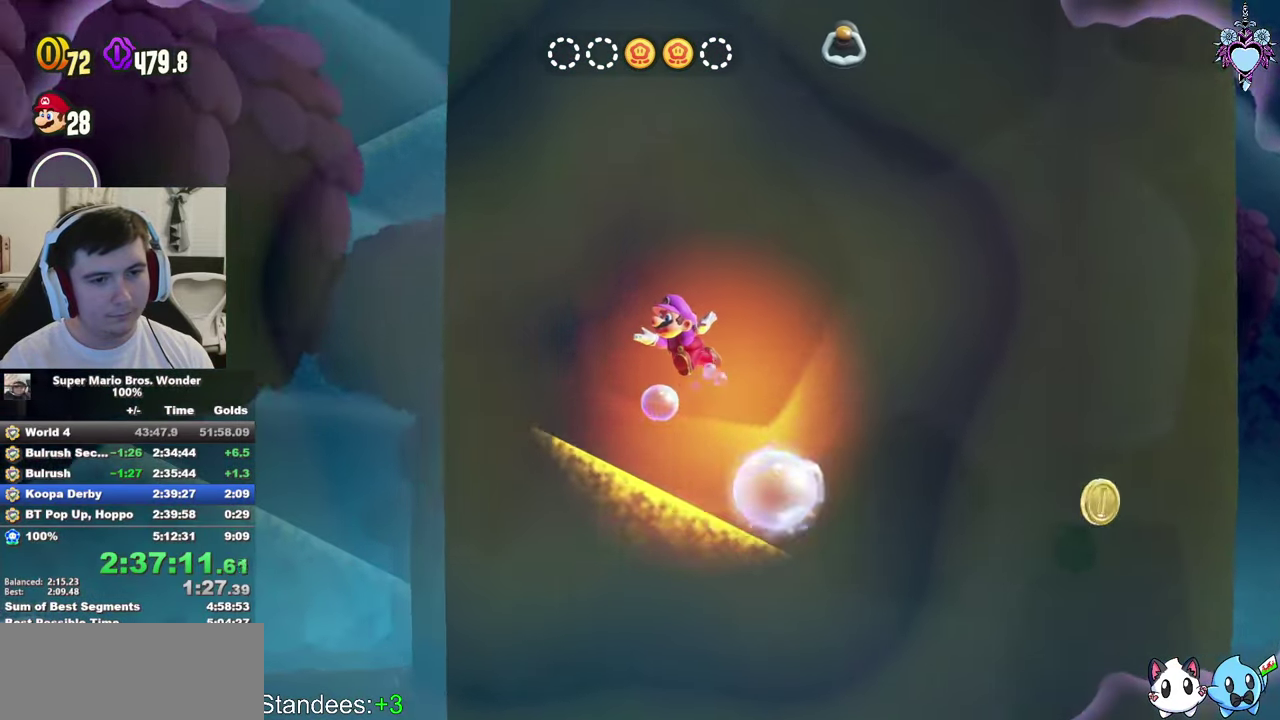
{"buttons": ["SQUARE", "DPAD_LEFT"], "left_stick": "center", "right_stick": "center", "events": [[450, "CROSS", "up"]]}
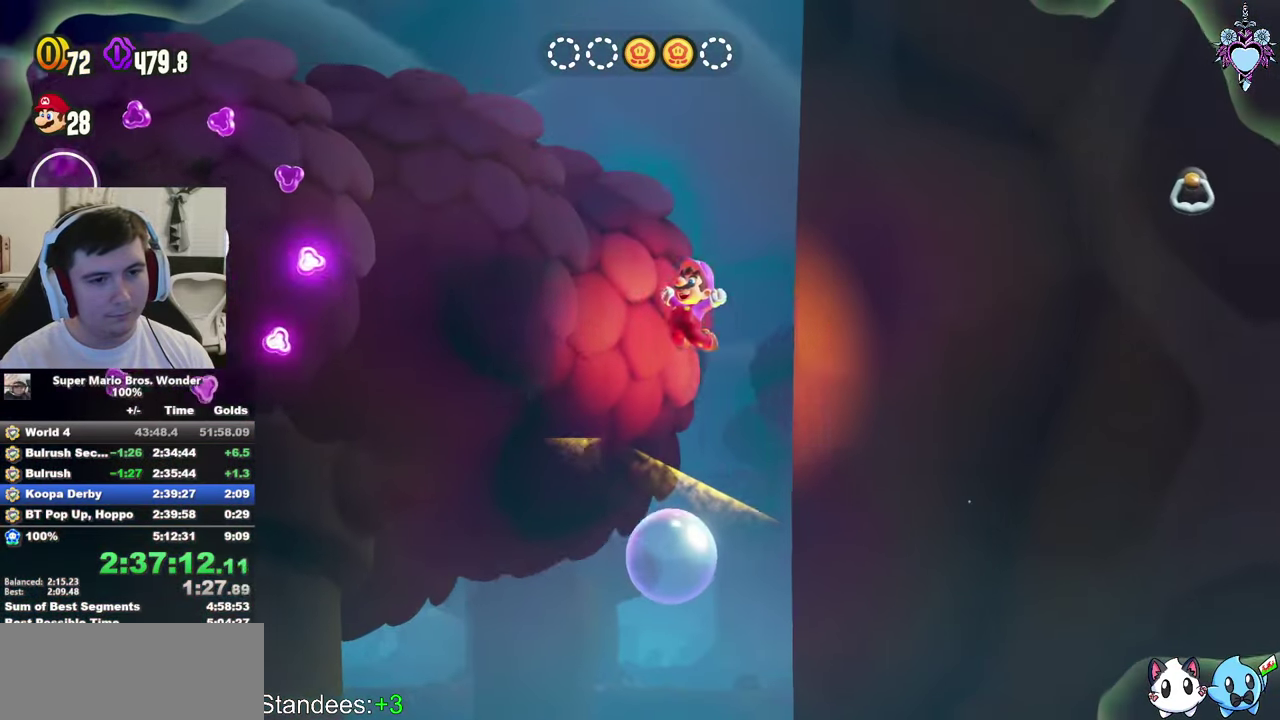
{"buttons": ["SQUARE", "DPAD_RIGHT"], "left_stick": "center", "right_stick": "center", "events": [[233, "CROSS", "down"], [267, "DPAD_LEFT", "up"], [400, "CROSS", "up"], [483, "DPAD_RIGHT", "down"]]}
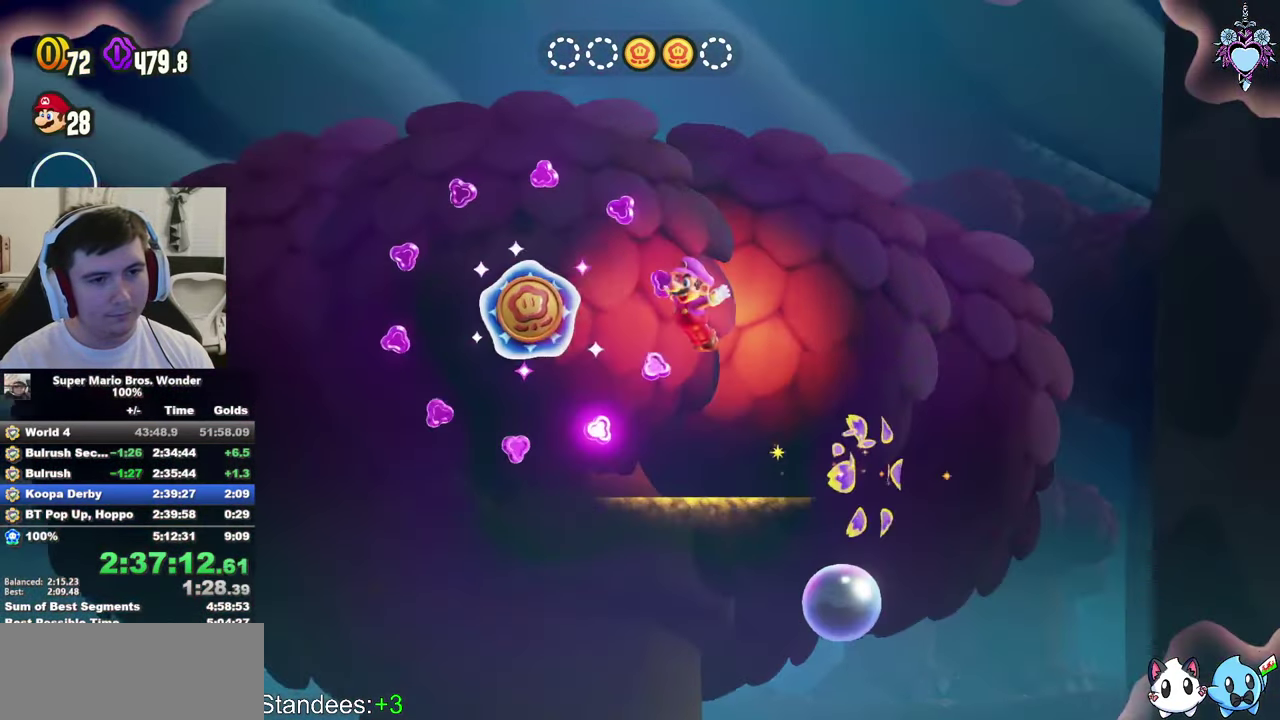
{"buttons": ["SQUARE", "DPAD_RIGHT"], "left_stick": "center", "right_stick": "center", "events": []}
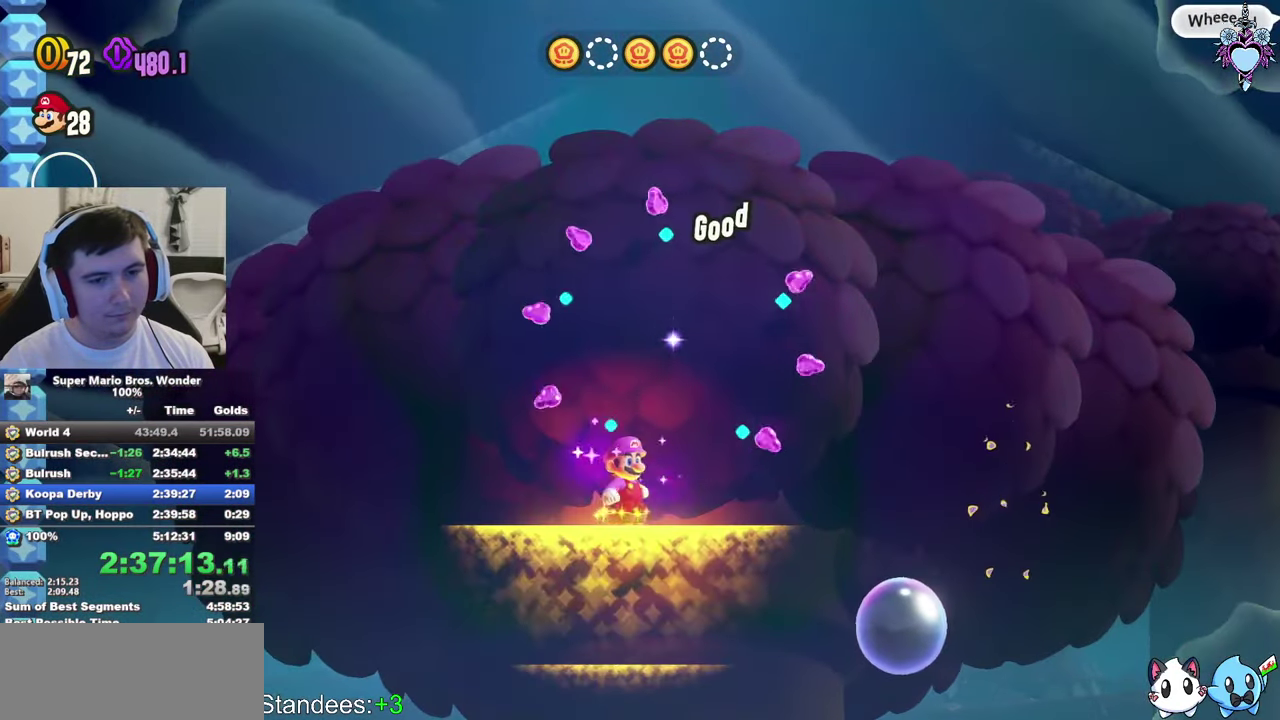
{"buttons": ["CROSS", "SQUARE", "DPAD_RIGHT"], "left_stick": "center", "right_stick": "center", "events": [[67, "SQUARE", "up"], [183, "SQUARE", "down"], [367, "CROSS", "down"]]}
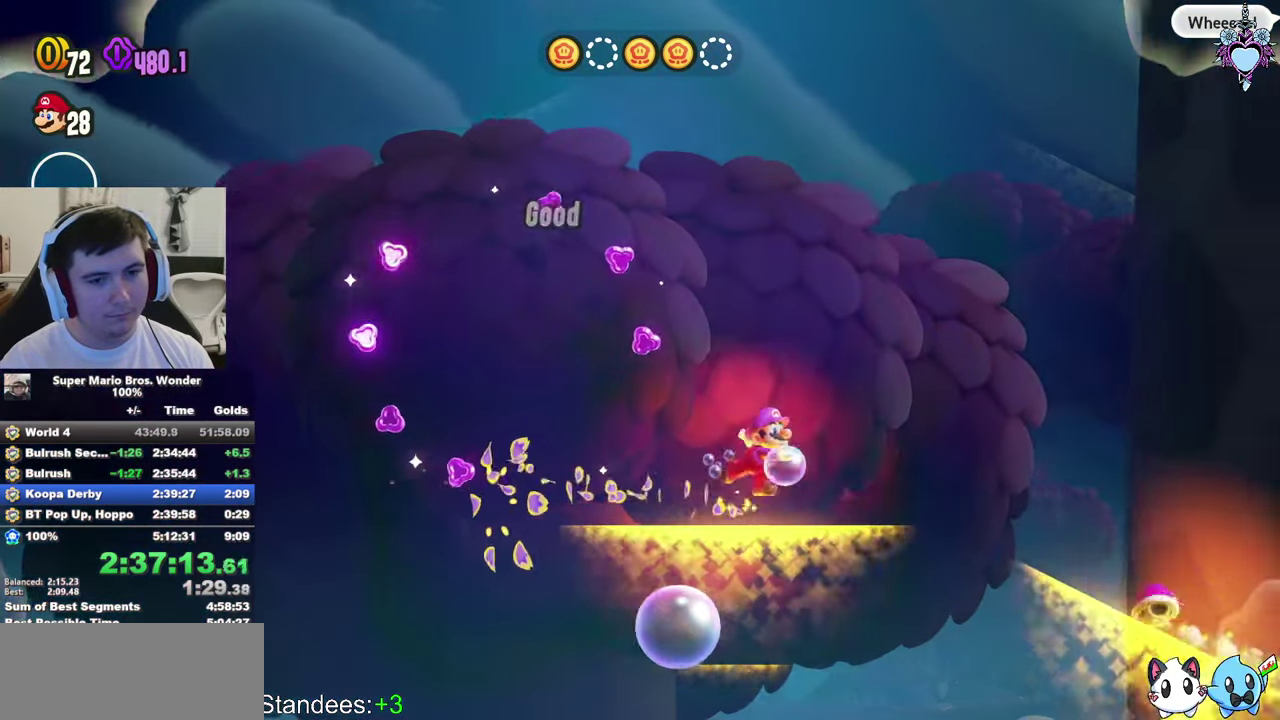
{"buttons": ["CROSS", "SQUARE", "DPAD_RIGHT"], "left_stick": "center", "right_stick": "center", "events": [[167, "CROSS", "up"], [183, "SQUARE", "up"], [383, "SQUARE", "down"], [500, "CROSS", "down"]]}